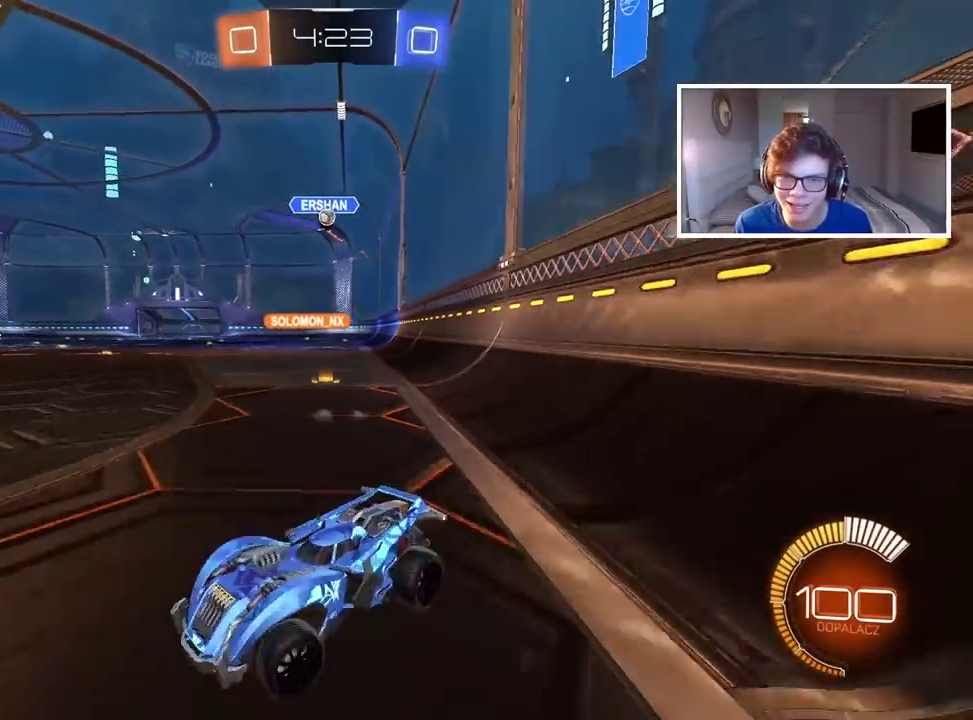
Gameplay with a controller (PlayStation layout); each line is a JSON object with the inputs held at the frame after it. "events" lists button and stick changes between this image and that frame as [ms after this image, input, new state], when the widget could be followed in between. Not read: R2.
{"buttons": ["CIRCLE"], "left_stick": "right", "right_stick": "center", "events": [[383, "CIRCLE", "down"]]}
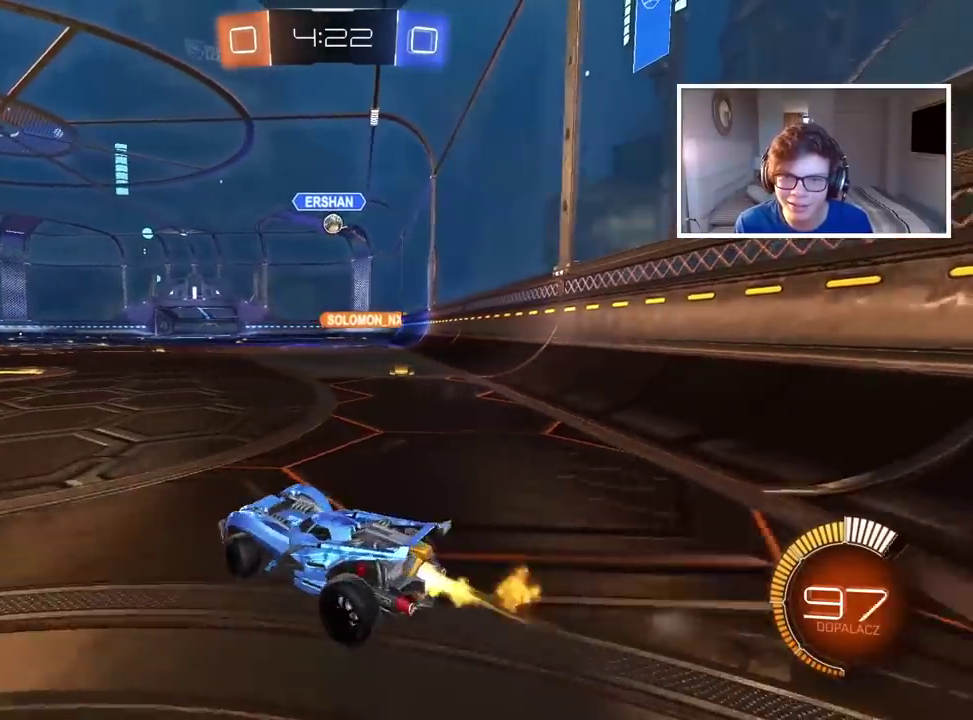
{"buttons": ["CIRCLE"], "left_stick": "center", "right_stick": "center", "events": [[117, "left_stick", "center"], [267, "left_stick", "right"], [367, "left_stick", "center"]]}
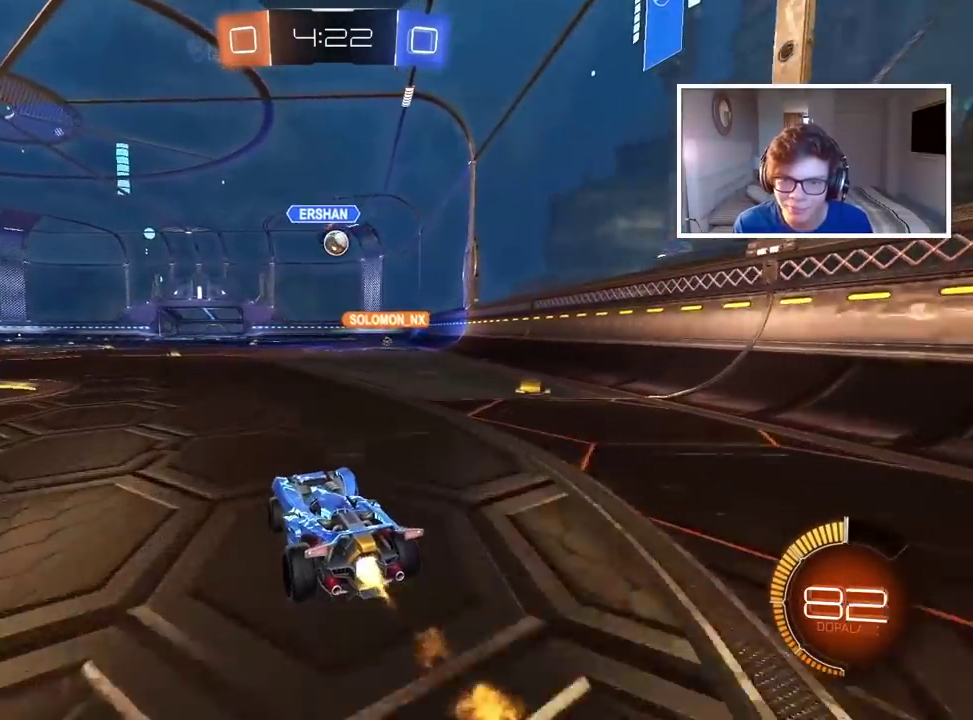
{"buttons": [], "left_stick": "left", "right_stick": "center", "events": [[117, "CIRCLE", "up"], [167, "left_stick", "left"]]}
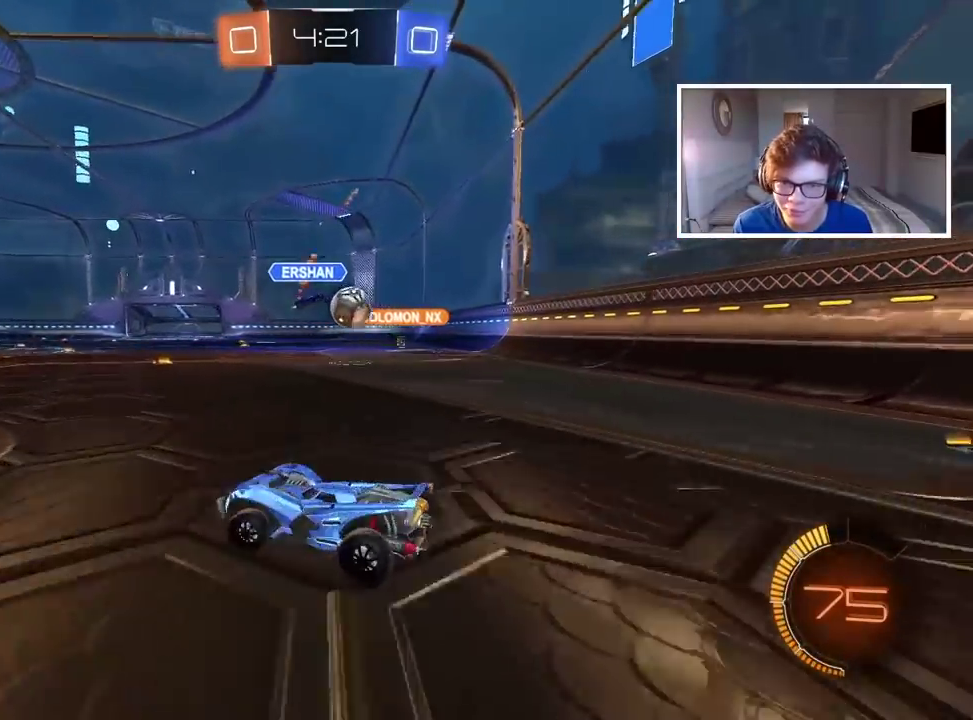
{"buttons": ["CIRCLE", "TRIANGLE"], "left_stick": "left", "right_stick": "center", "events": [[433, "CIRCLE", "down"], [500, "TRIANGLE", "down"]]}
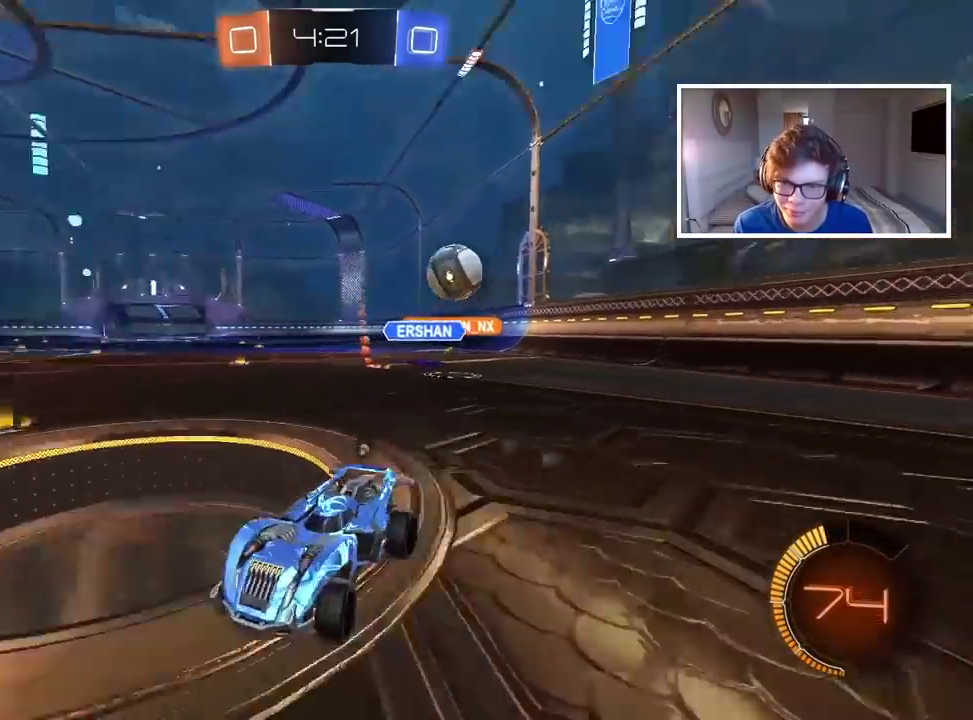
{"buttons": ["CIRCLE"], "left_stick": "left", "right_stick": "center", "events": [[167, "TRIANGLE", "up"]]}
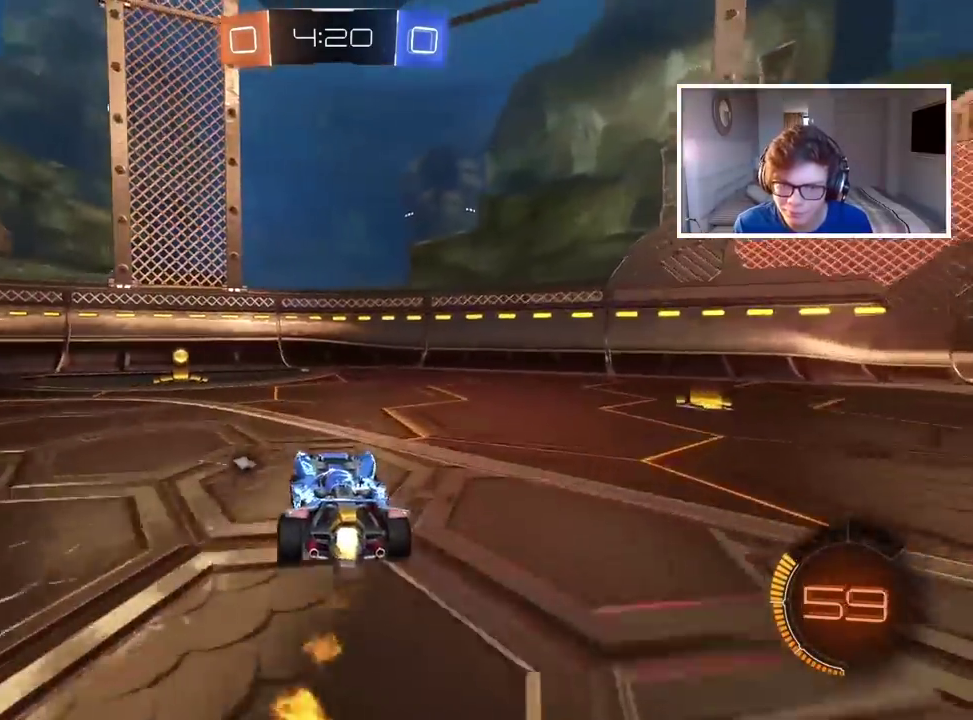
{"buttons": [], "left_stick": "right", "right_stick": "center", "events": [[83, "TRIANGLE", "down"], [200, "left_stick", "center"], [250, "TRIANGLE", "up"], [383, "CIRCLE", "up"], [400, "left_stick", "right"]]}
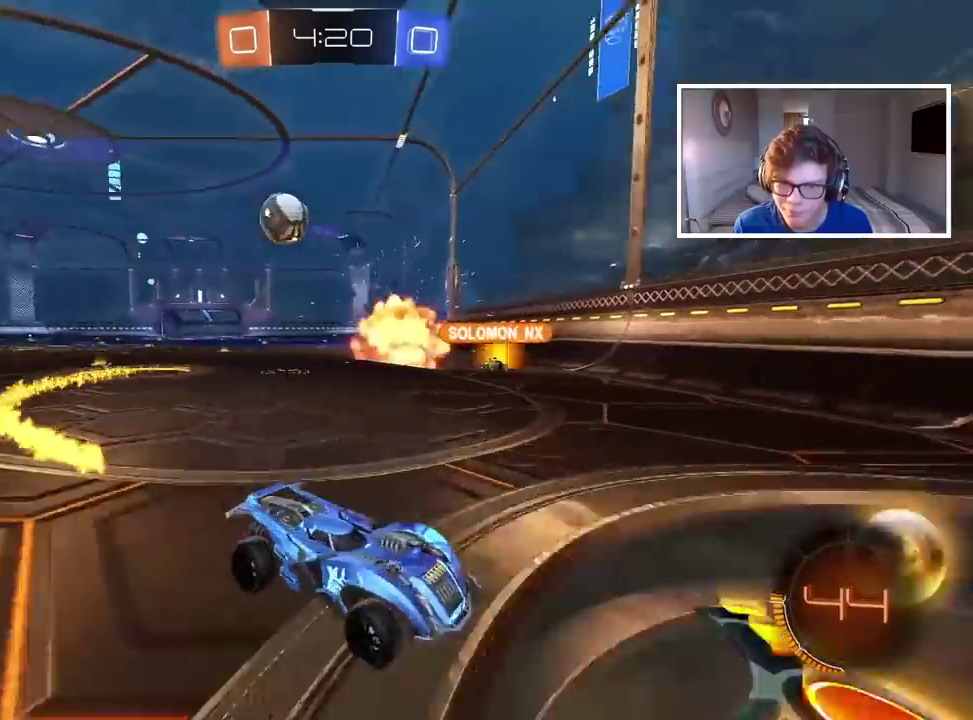
{"buttons": [], "left_stick": "right", "right_stick": "center", "events": []}
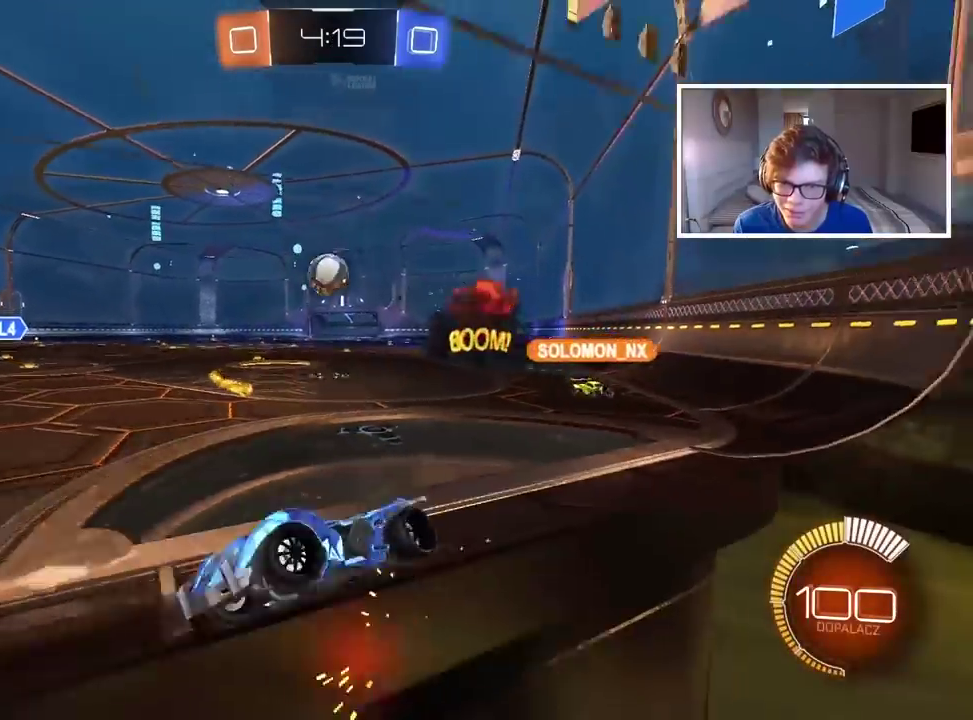
{"buttons": ["L2"], "left_stick": "center", "right_stick": "center", "events": [[300, "L2", "down"], [433, "left_stick", "center"]]}
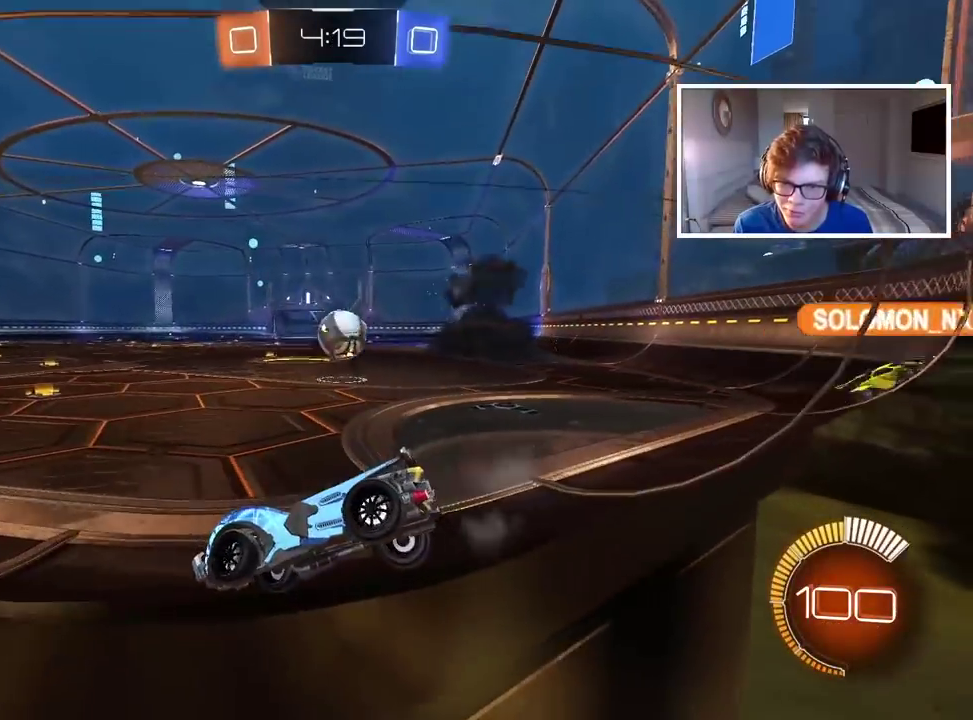
{"buttons": [], "left_stick": "center", "right_stick": "center", "events": [[383, "left_stick", "right"], [483, "left_stick", "center"], [500, "L2", "up"]]}
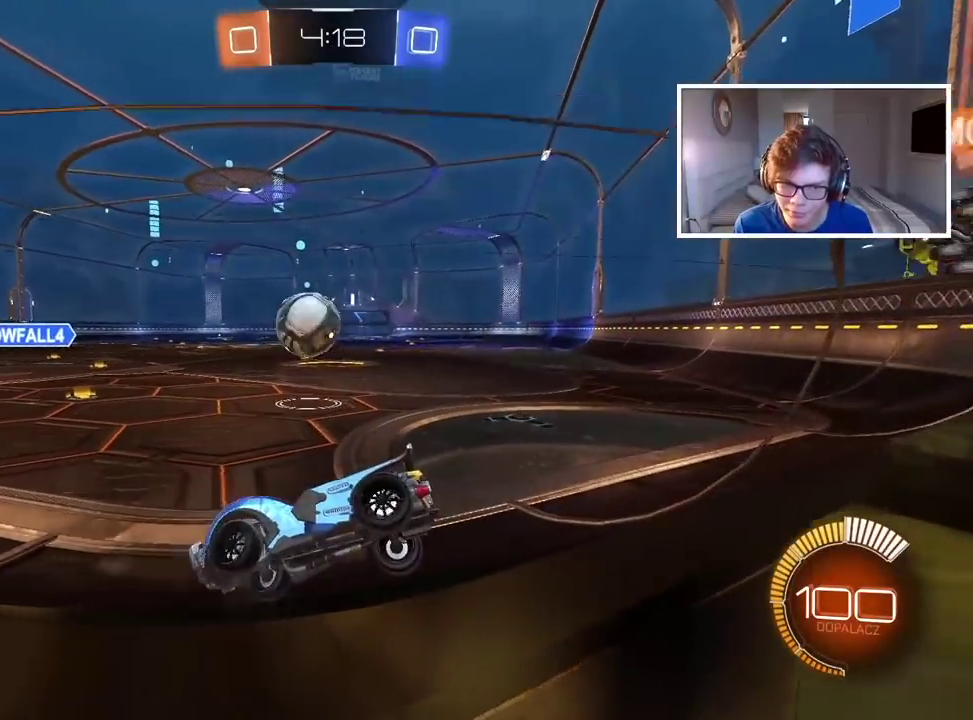
{"buttons": [], "left_stick": "center", "right_stick": "center", "events": [[167, "left_stick", "left"], [417, "left_stick", "center"]]}
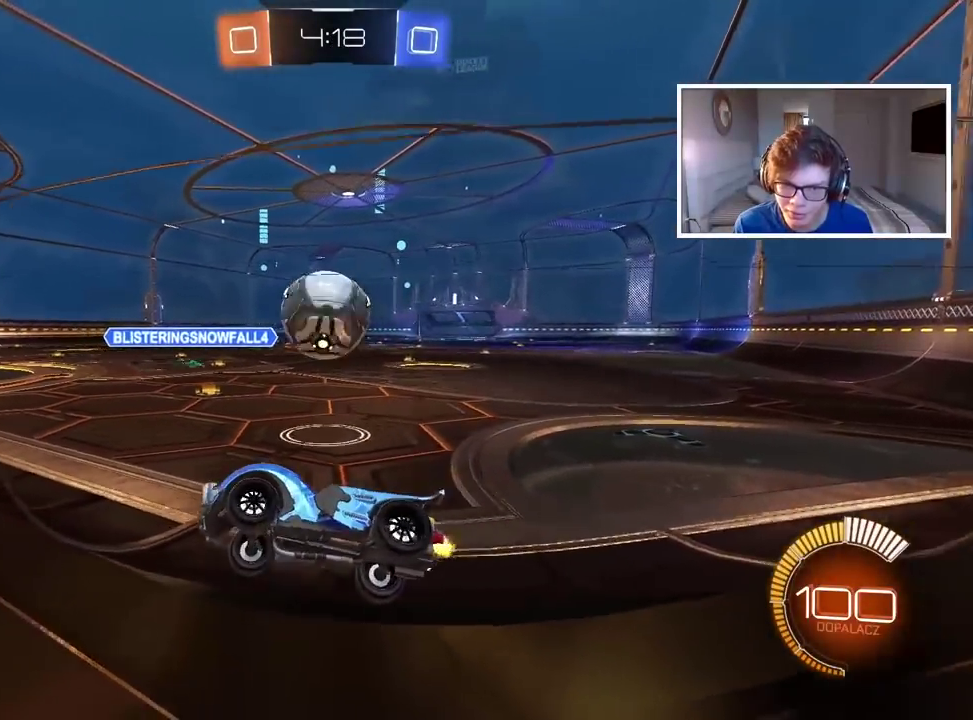
{"buttons": [], "left_stick": "center", "right_stick": "center", "events": [[50, "left_stick", "right"], [500, "left_stick", "center"]]}
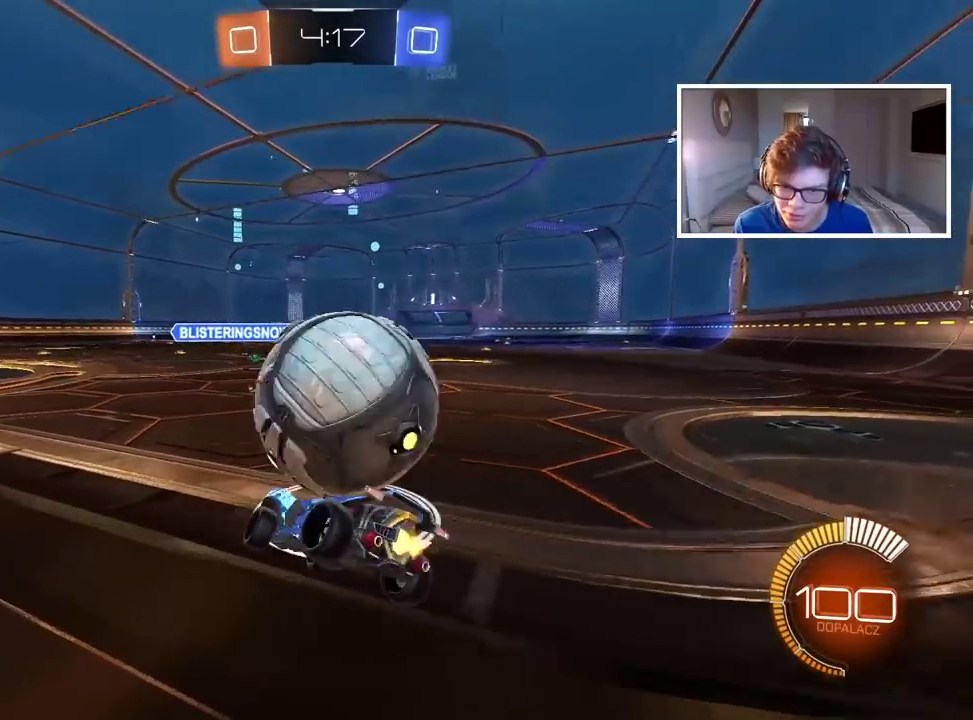
{"buttons": [], "left_stick": "center", "right_stick": "center", "events": [[117, "left_stick", "right"], [283, "left_stick", "center"]]}
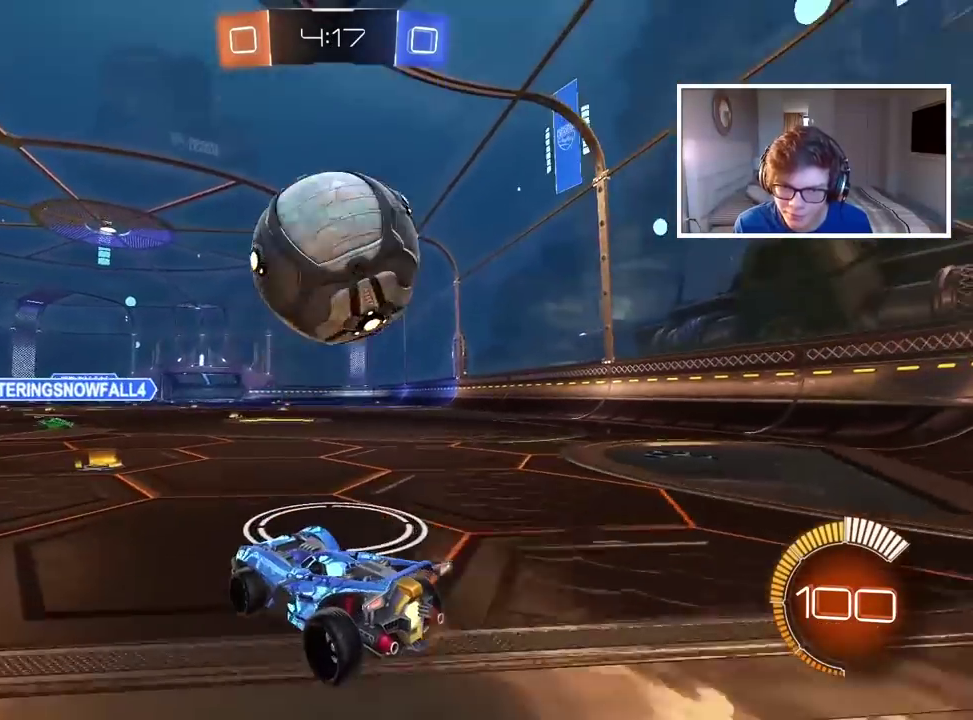
{"buttons": ["CIRCLE"], "left_stick": "center", "right_stick": "center", "events": [[500, "CIRCLE", "down"]]}
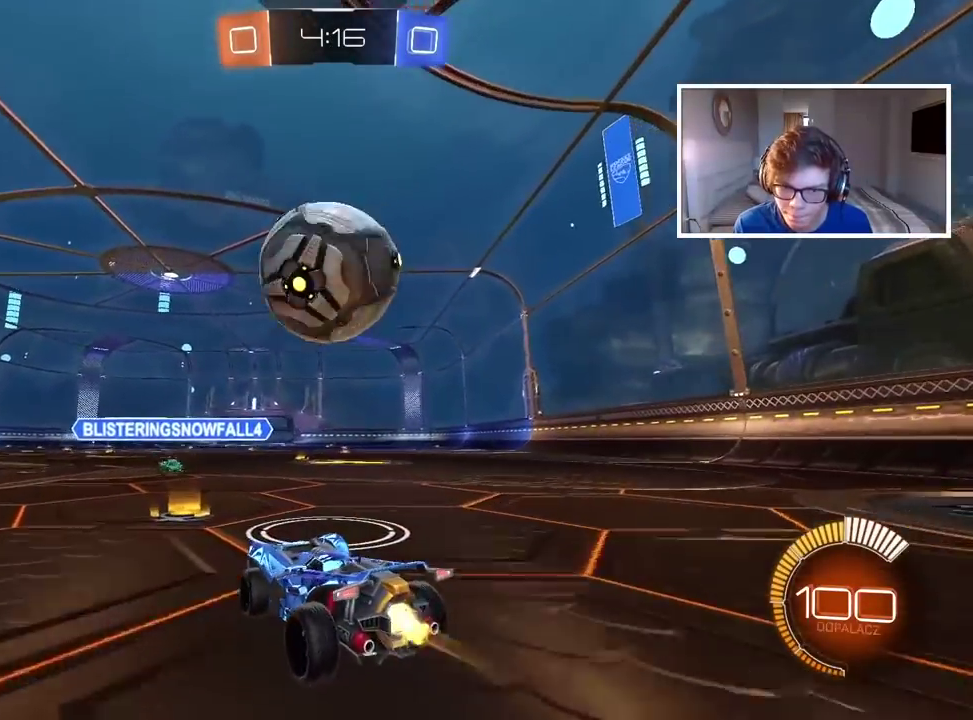
{"buttons": ["L2"], "left_stick": "right", "right_stick": "center", "events": [[150, "left_stick", "down-left"], [167, "CROSS", "down"], [267, "L2", "down"], [283, "left_stick", "right"], [317, "CROSS", "up"], [383, "CROSS", "down"], [500, "CIRCLE", "up"], [500, "CROSS", "up"]]}
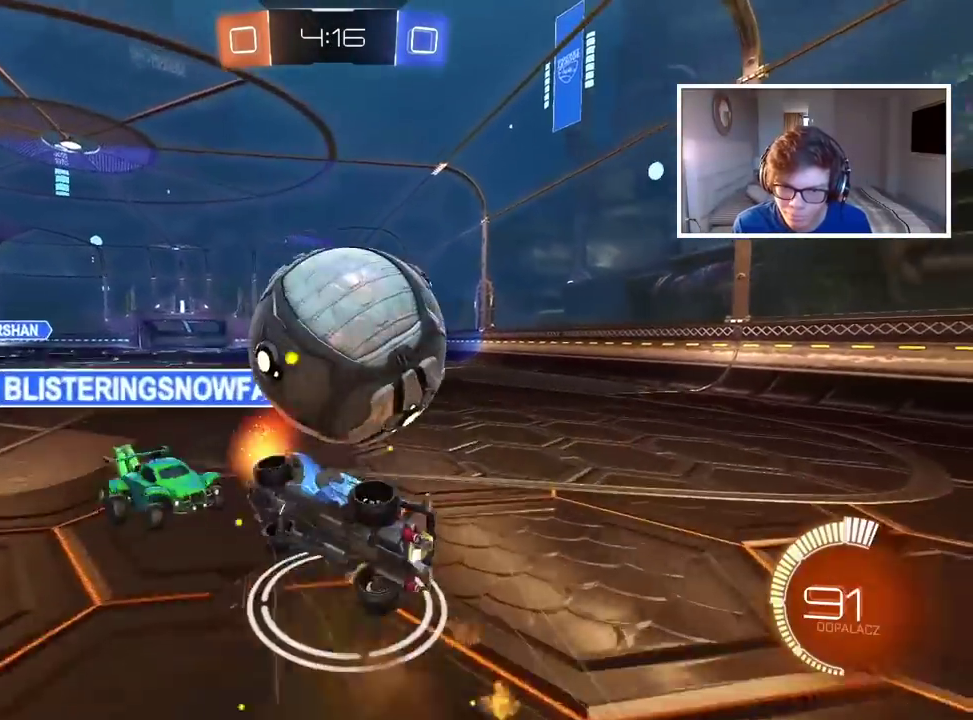
{"buttons": [], "left_stick": "right", "right_stick": "center", "events": [[83, "L2", "up"]]}
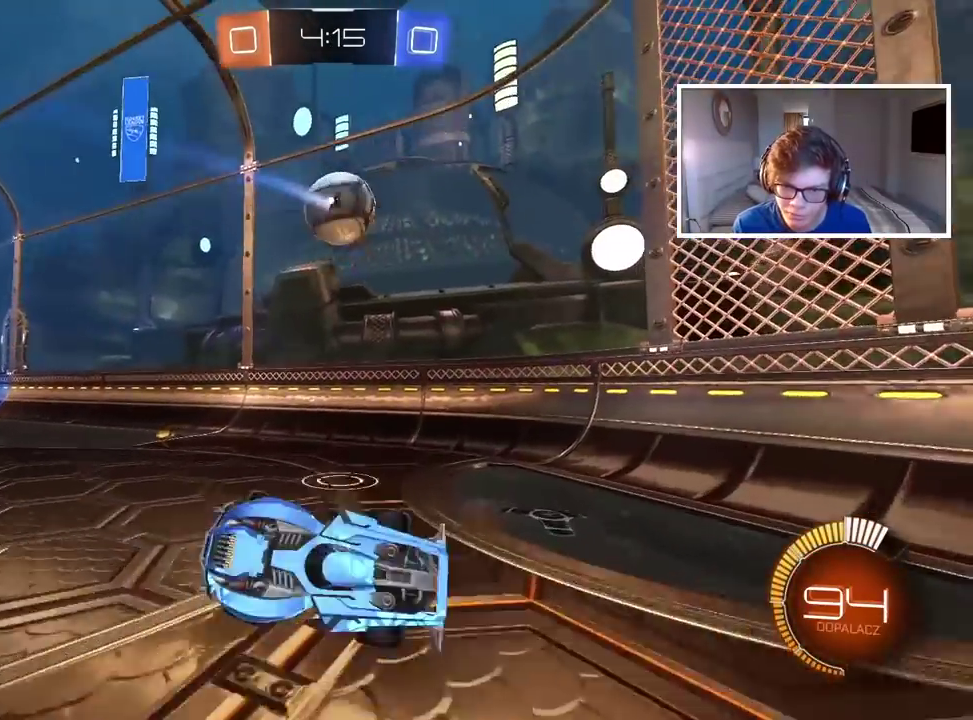
{"buttons": [], "left_stick": "left", "right_stick": "center", "events": [[50, "left_stick", "down-left"], [133, "left_stick", "up-right"], [233, "left_stick", "center"], [417, "left_stick", "left"]]}
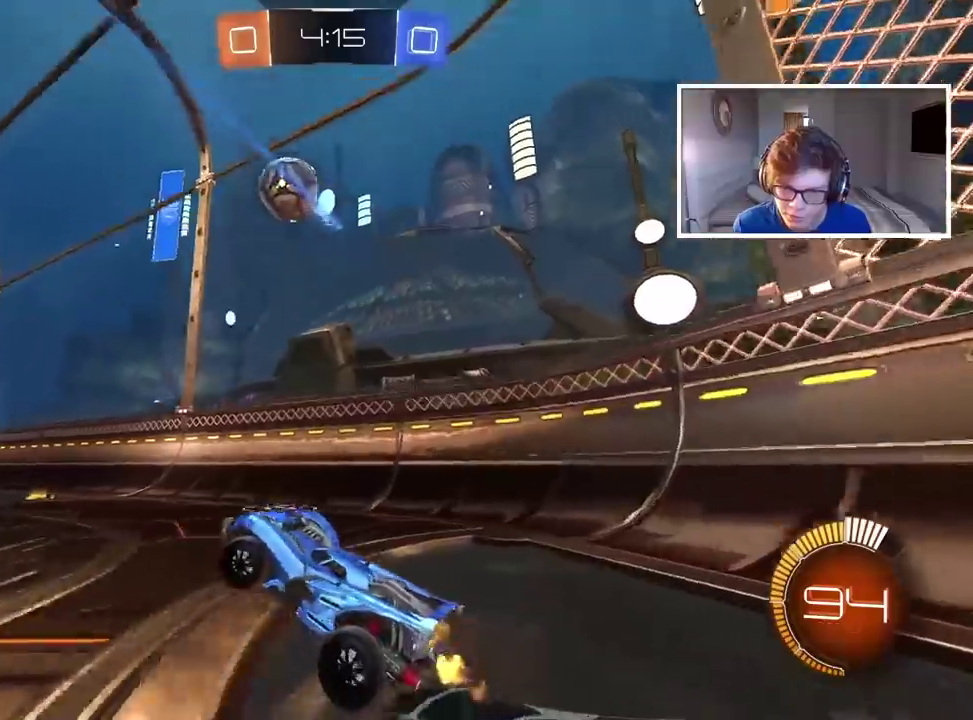
{"buttons": [], "left_stick": "left", "right_stick": "center", "events": [[283, "TRIANGLE", "down"], [350, "TRIANGLE", "up"]]}
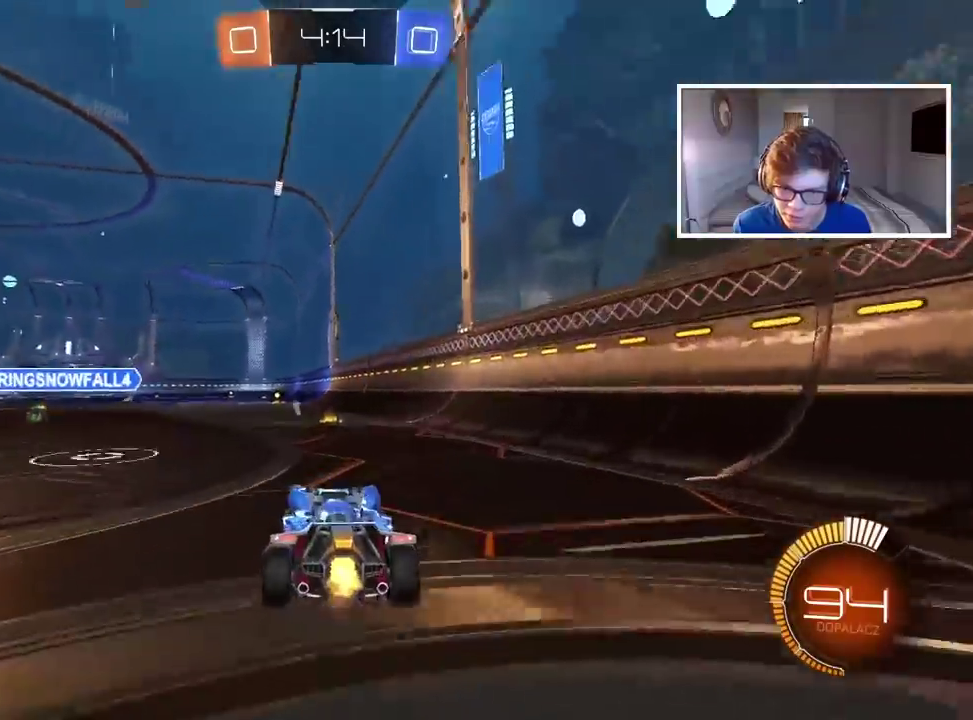
{"buttons": ["CIRCLE"], "left_stick": "left", "right_stick": "center", "events": [[467, "CIRCLE", "down"]]}
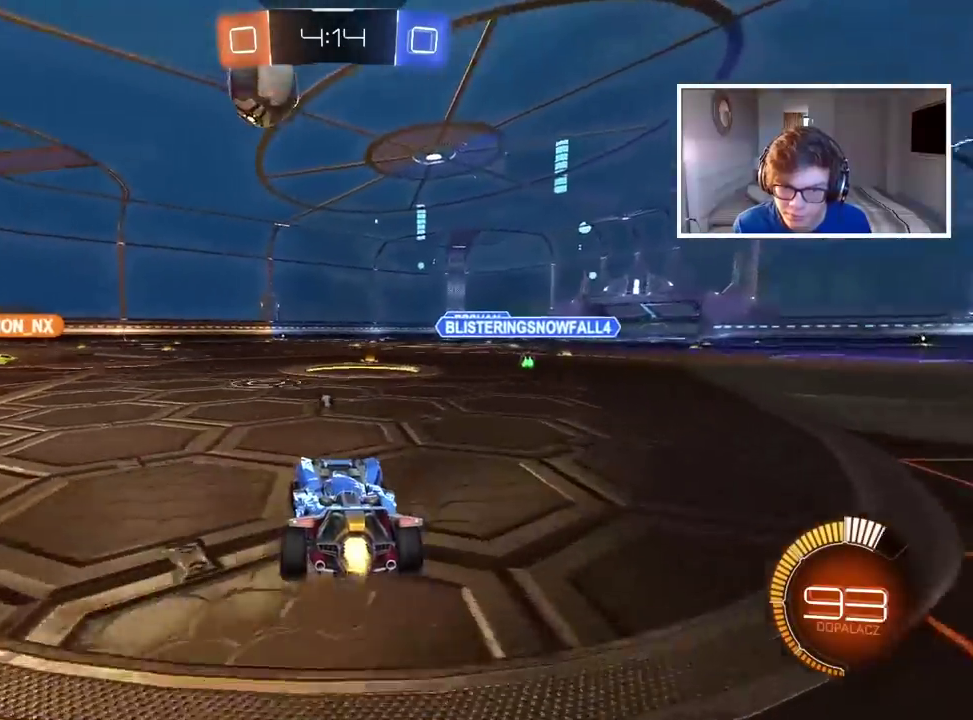
{"buttons": [], "left_stick": "right", "right_stick": "center", "events": [[150, "left_stick", "center"], [283, "TRIANGLE", "down"], [350, "left_stick", "right"], [367, "CIRCLE", "up"], [367, "TRIANGLE", "up"]]}
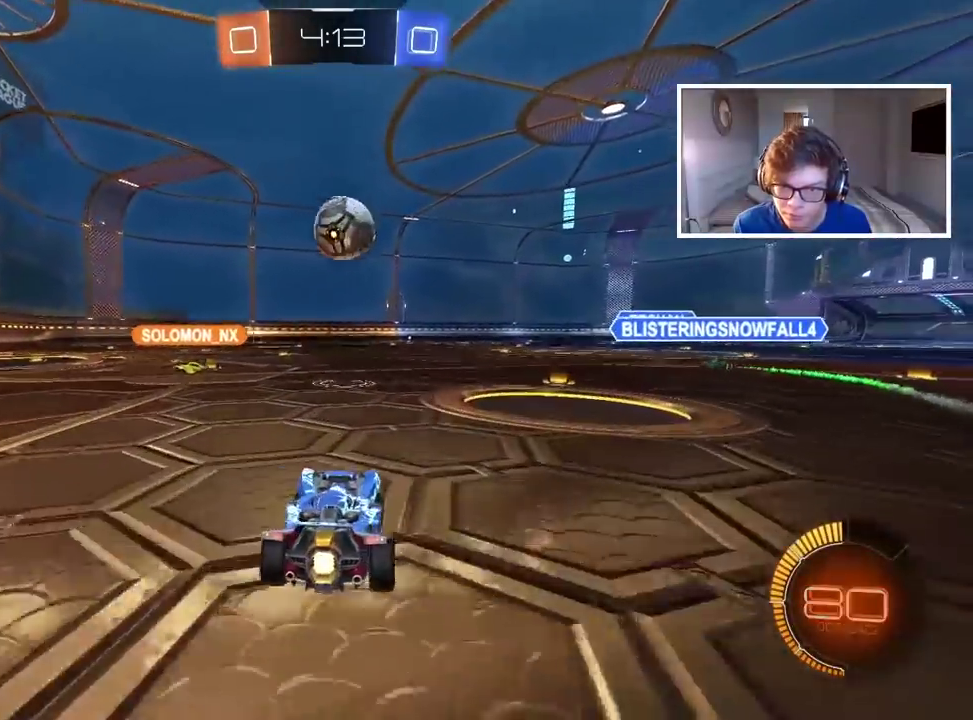
{"buttons": [], "left_stick": "center", "right_stick": "center", "events": [[150, "CIRCLE", "down"], [183, "left_stick", "center"], [333, "left_stick", "right"], [433, "left_stick", "center"], [500, "CIRCLE", "up"]]}
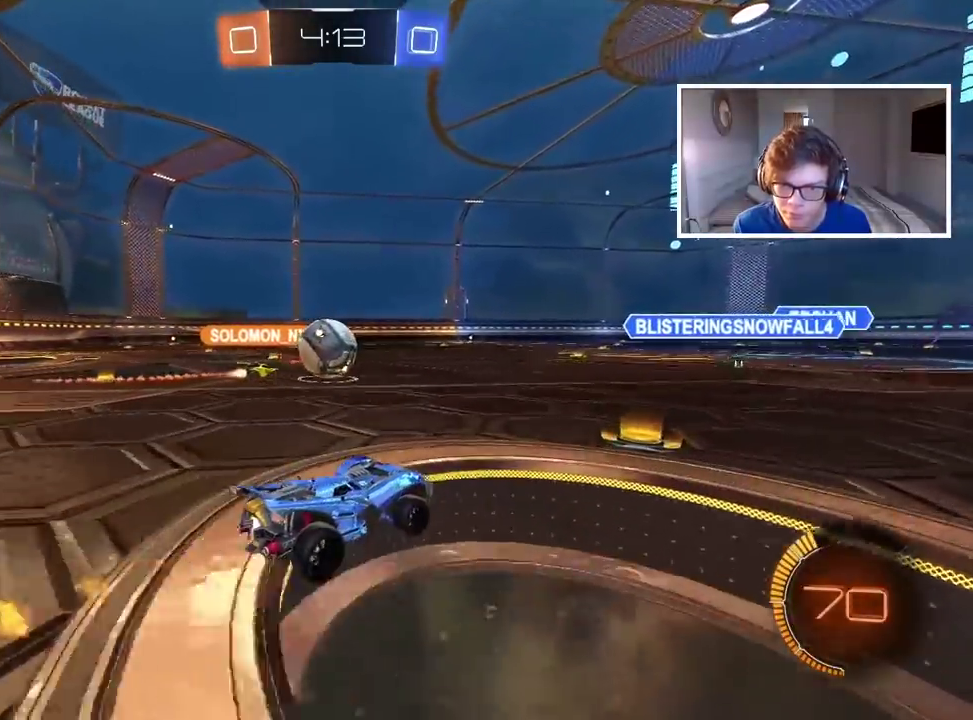
{"buttons": ["CIRCLE"], "left_stick": "center", "right_stick": "center", "events": [[200, "left_stick", "down-left"], [300, "left_stick", "right"], [333, "L2", "down"], [400, "L2", "up"], [433, "CIRCLE", "down"], [433, "left_stick", "center"]]}
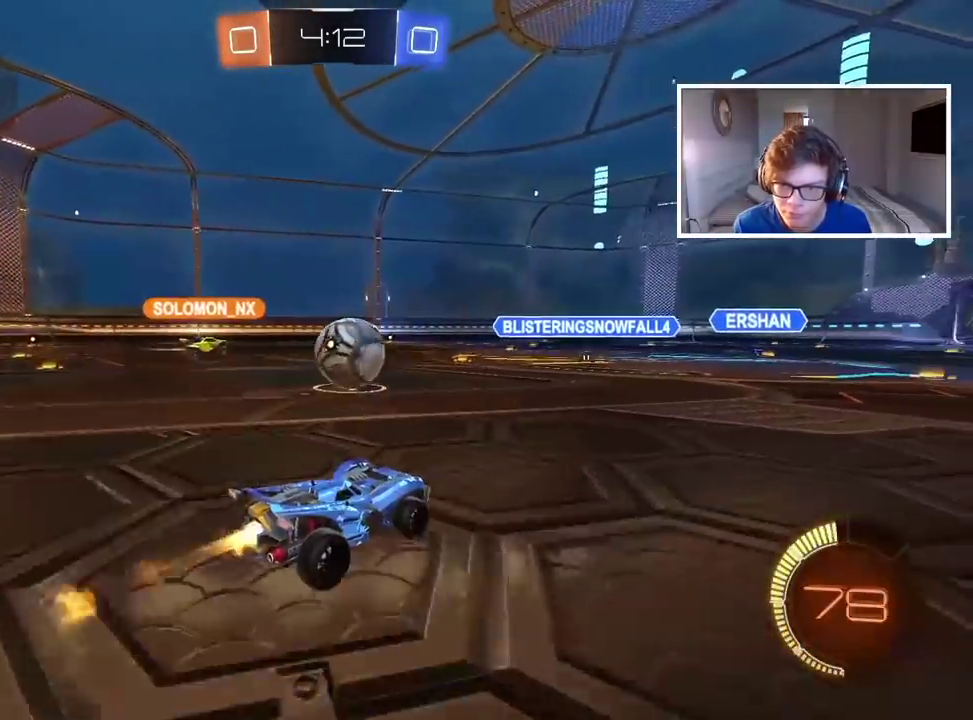
{"buttons": ["CIRCLE"], "left_stick": "center", "right_stick": "center", "events": [[283, "left_stick", "right"], [367, "left_stick", "center"]]}
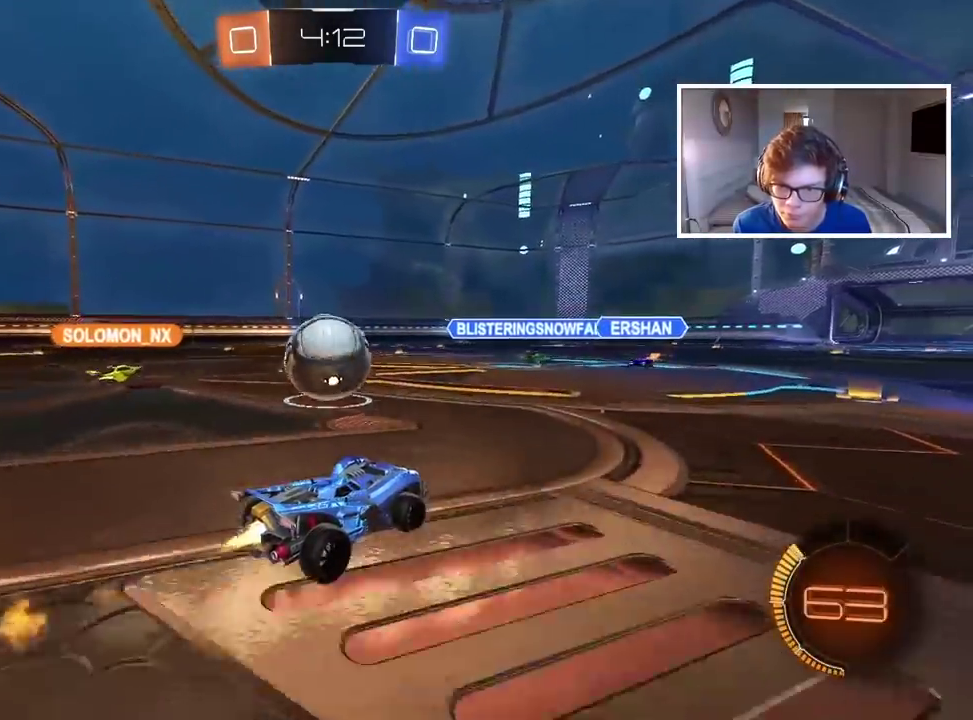
{"buttons": ["CIRCLE"], "left_stick": "down-left", "right_stick": "center", "events": [[83, "left_stick", "down-left"], [183, "left_stick", "left"], [267, "left_stick", "down-left"]]}
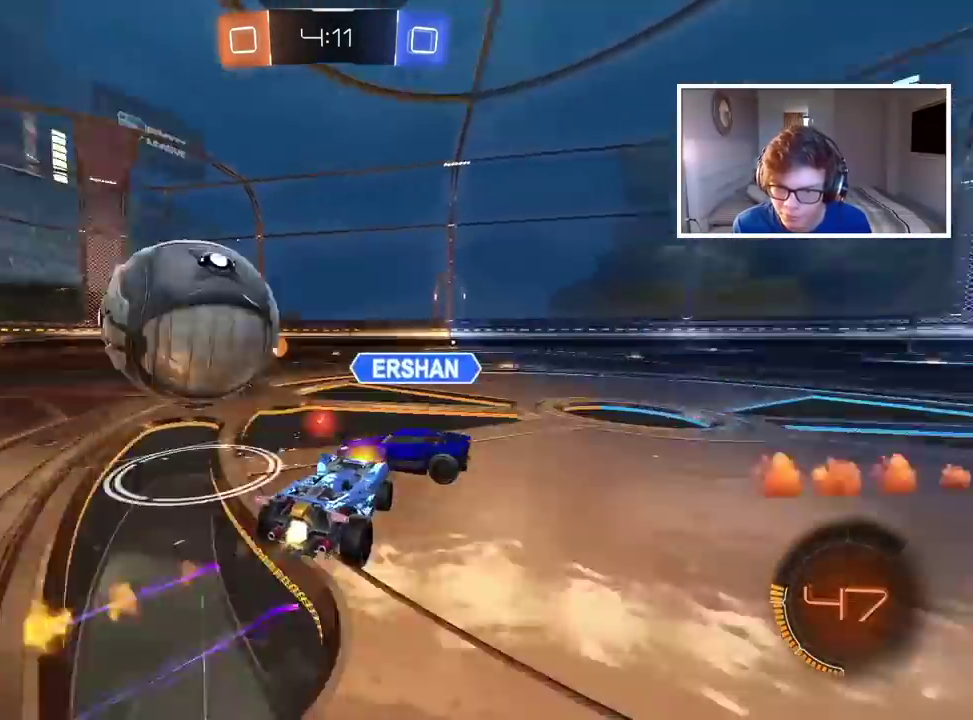
{"buttons": [], "left_stick": "right", "right_stick": "center", "events": [[200, "CIRCLE", "up"], [350, "left_stick", "center"], [417, "left_stick", "right"]]}
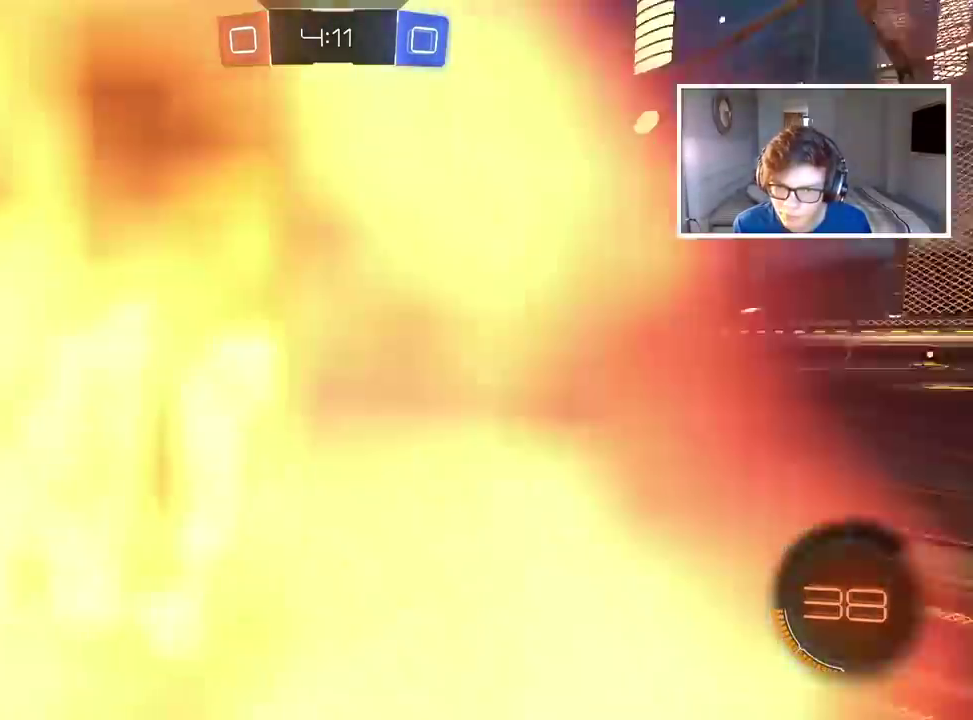
{"buttons": [], "left_stick": "right", "right_stick": "center", "events": []}
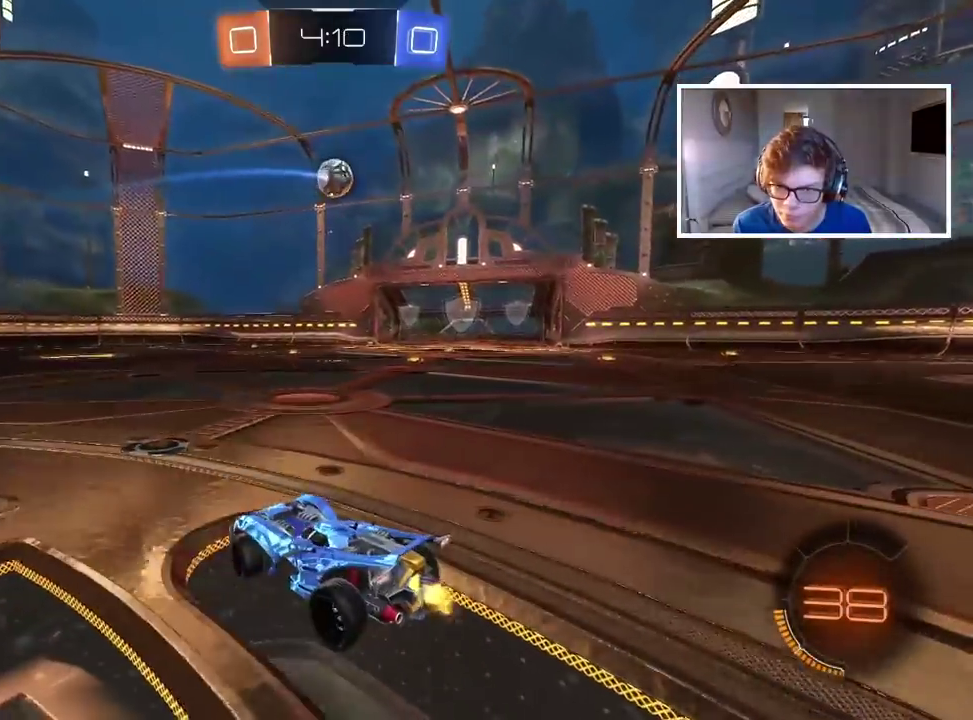
{"buttons": ["R3"], "left_stick": "center", "right_stick": "up-left", "events": [[383, "right_stick", "up-left"], [400, "left_stick", "center"], [433, "R3", "down"]]}
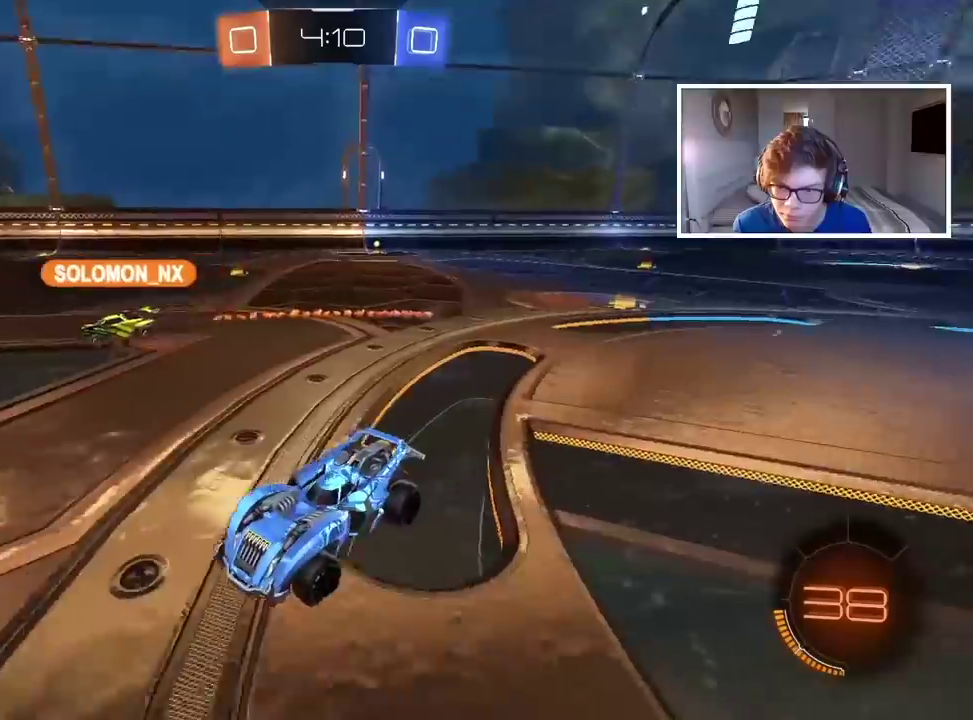
{"buttons": [], "left_stick": "center", "right_stick": "center", "events": [[367, "R3", "up"], [367, "right_stick", "center"]]}
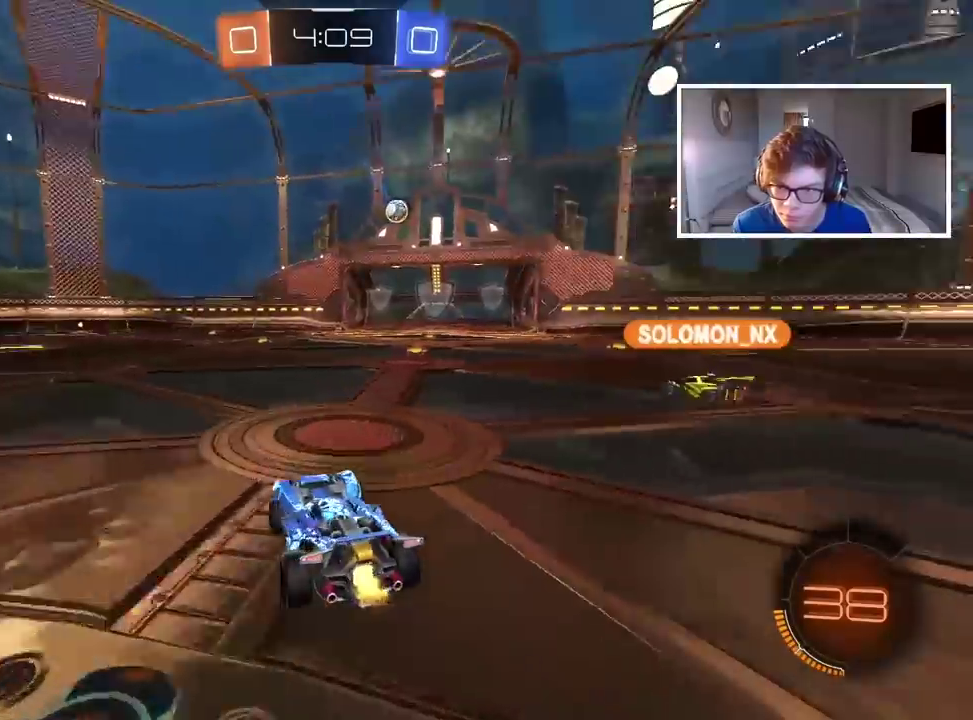
{"buttons": ["R3"], "left_stick": "right", "right_stick": "center"}
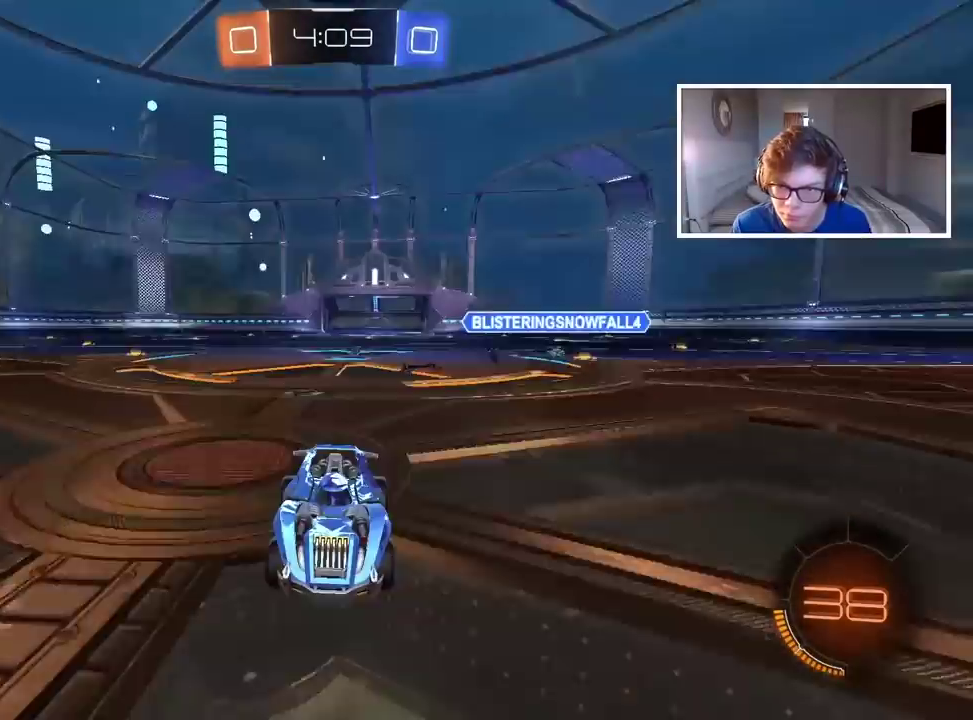
{"buttons": [], "left_stick": "center", "right_stick": "center"}